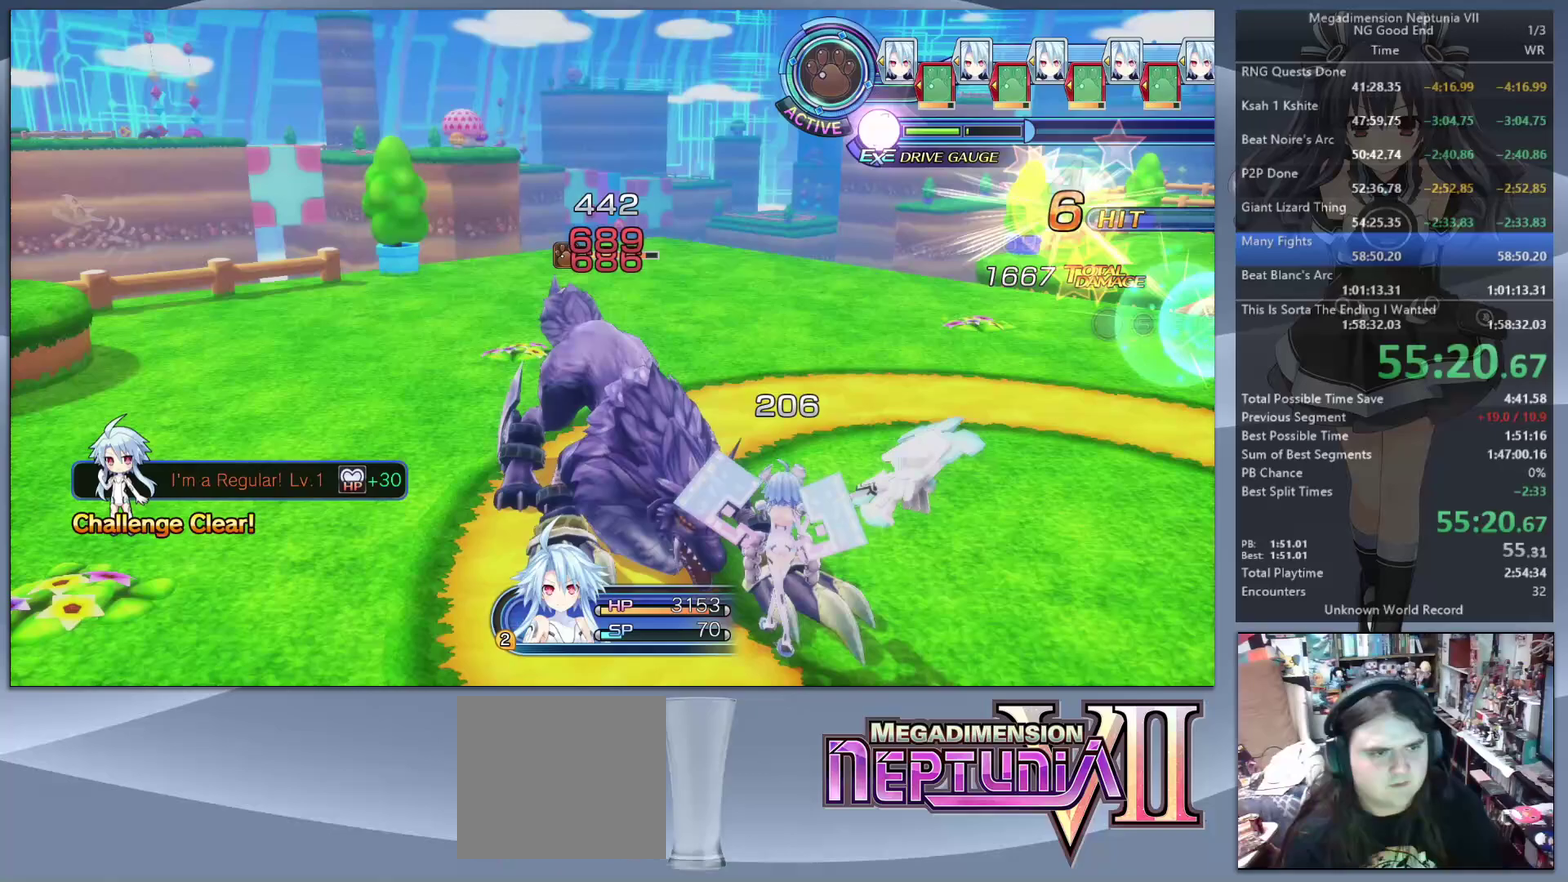
Gameplay with a controller (PlayStation layout); each line is a JSON object with the inputs held at the frame after it. "events" lists button and stick changes between this image and that frame as [ms after this image, input, new state], when the widget could be followed in between. Not read: L3 R3.
{"buttons": ["CROSS", "L2"], "left_stick": "center", "right_stick": "center"}
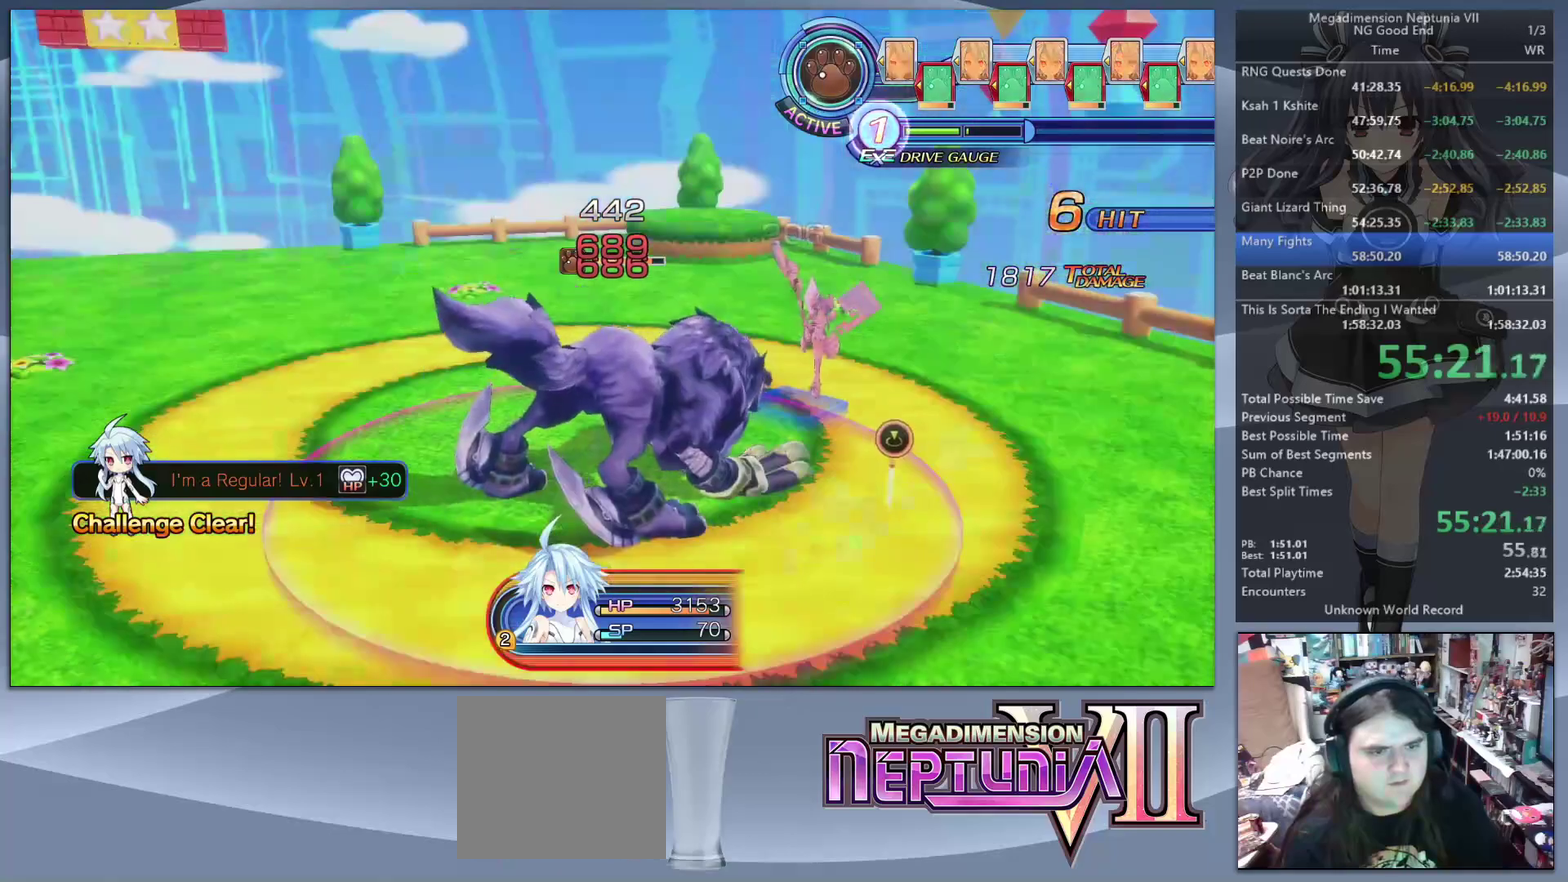
{"buttons": ["L2"], "left_stick": "center", "right_stick": "center", "events": [[33, "CROSS", "up"], [100, "CROSS", "down"], [200, "CROSS", "up"], [267, "CROSS", "down"], [267, "left_stick", "up"], [333, "CROSS", "up"], [400, "CROSS", "down"], [433, "left_stick", "center"], [467, "CROSS", "up"]]}
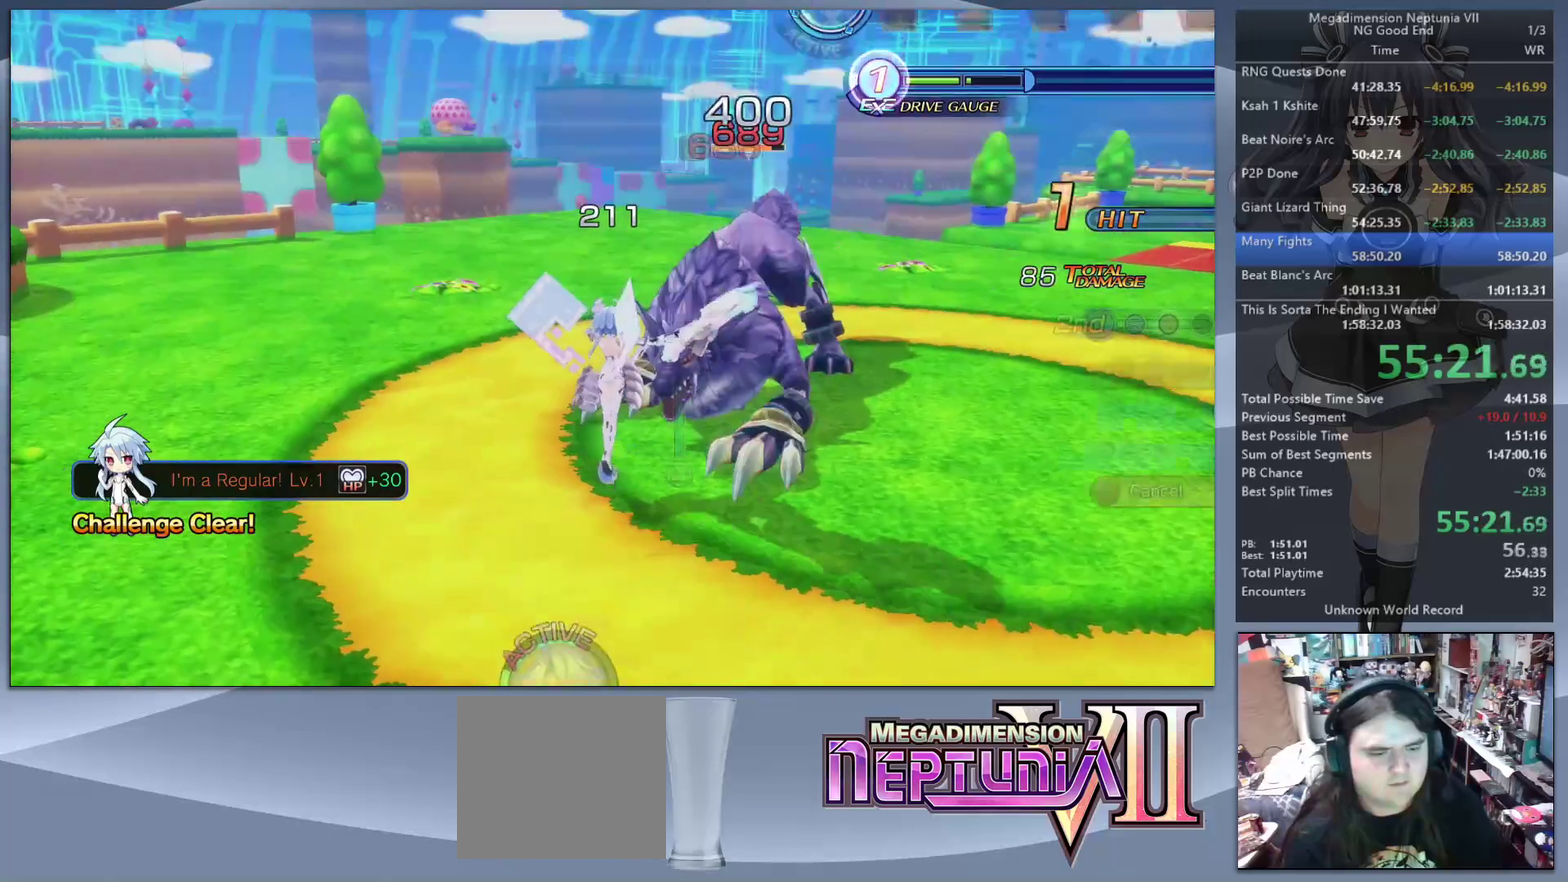
{"buttons": ["L2"], "left_stick": "center", "right_stick": "center", "events": [[33, "CROSS", "down"], [100, "CROSS", "up"], [167, "CROSS", "down"], [233, "CROSS", "up"], [300, "CROSS", "down"], [367, "CROSS", "up"], [433, "CROSS", "down"], [500, "CROSS", "up"]]}
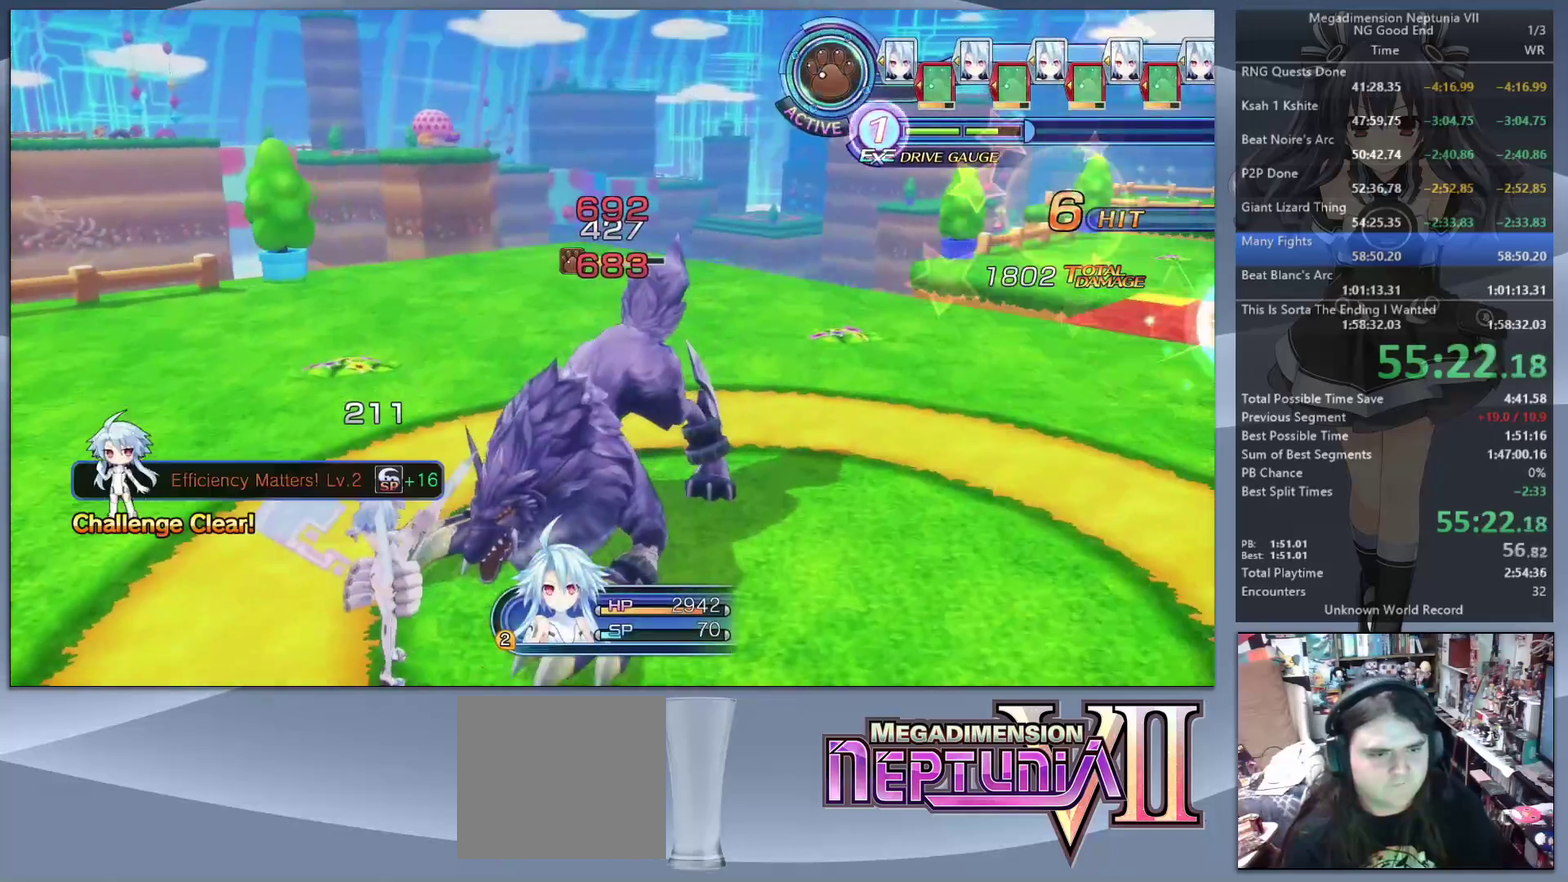
{"buttons": ["CROSS", "L2"], "left_stick": "center", "right_stick": "center", "events": [[67, "CROSS", "down"], [133, "CROSS", "up"], [200, "CROSS", "down"], [267, "CROSS", "up"], [367, "CROSS", "down"], [433, "CROSS", "up"], [500, "CROSS", "down"]]}
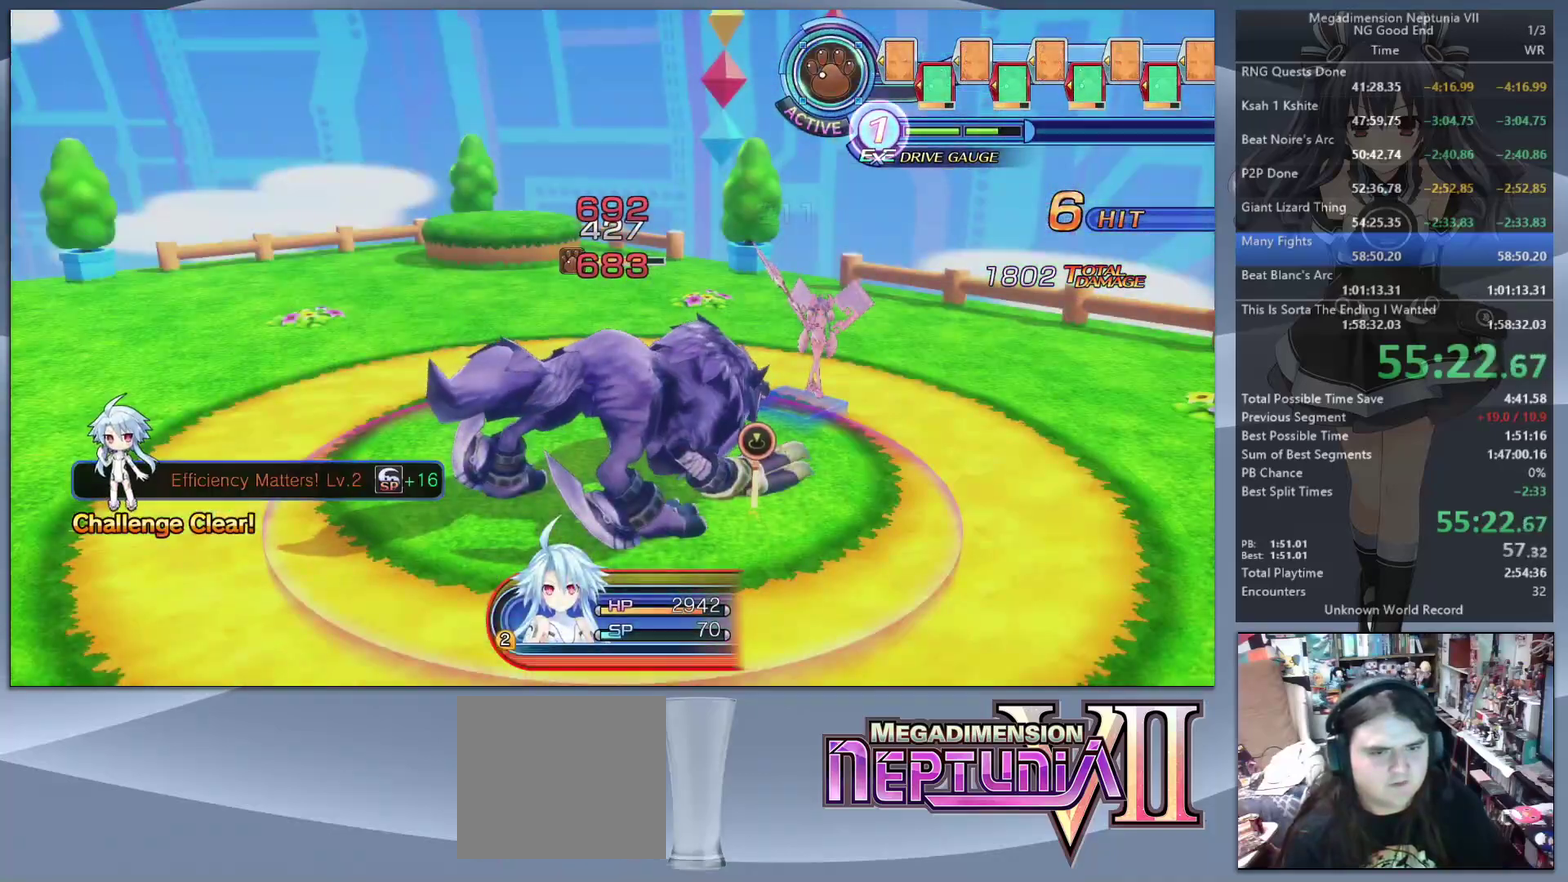
{"buttons": ["L2"], "left_stick": "center", "right_stick": "center", "events": [[67, "CROSS", "up"], [133, "CROSS", "down"], [200, "CROSS", "up"], [267, "CROSS", "down"], [300, "left_stick", "up-right"], [333, "CROSS", "up"], [400, "CROSS", "down"], [400, "left_stick", "center"], [467, "CROSS", "up"]]}
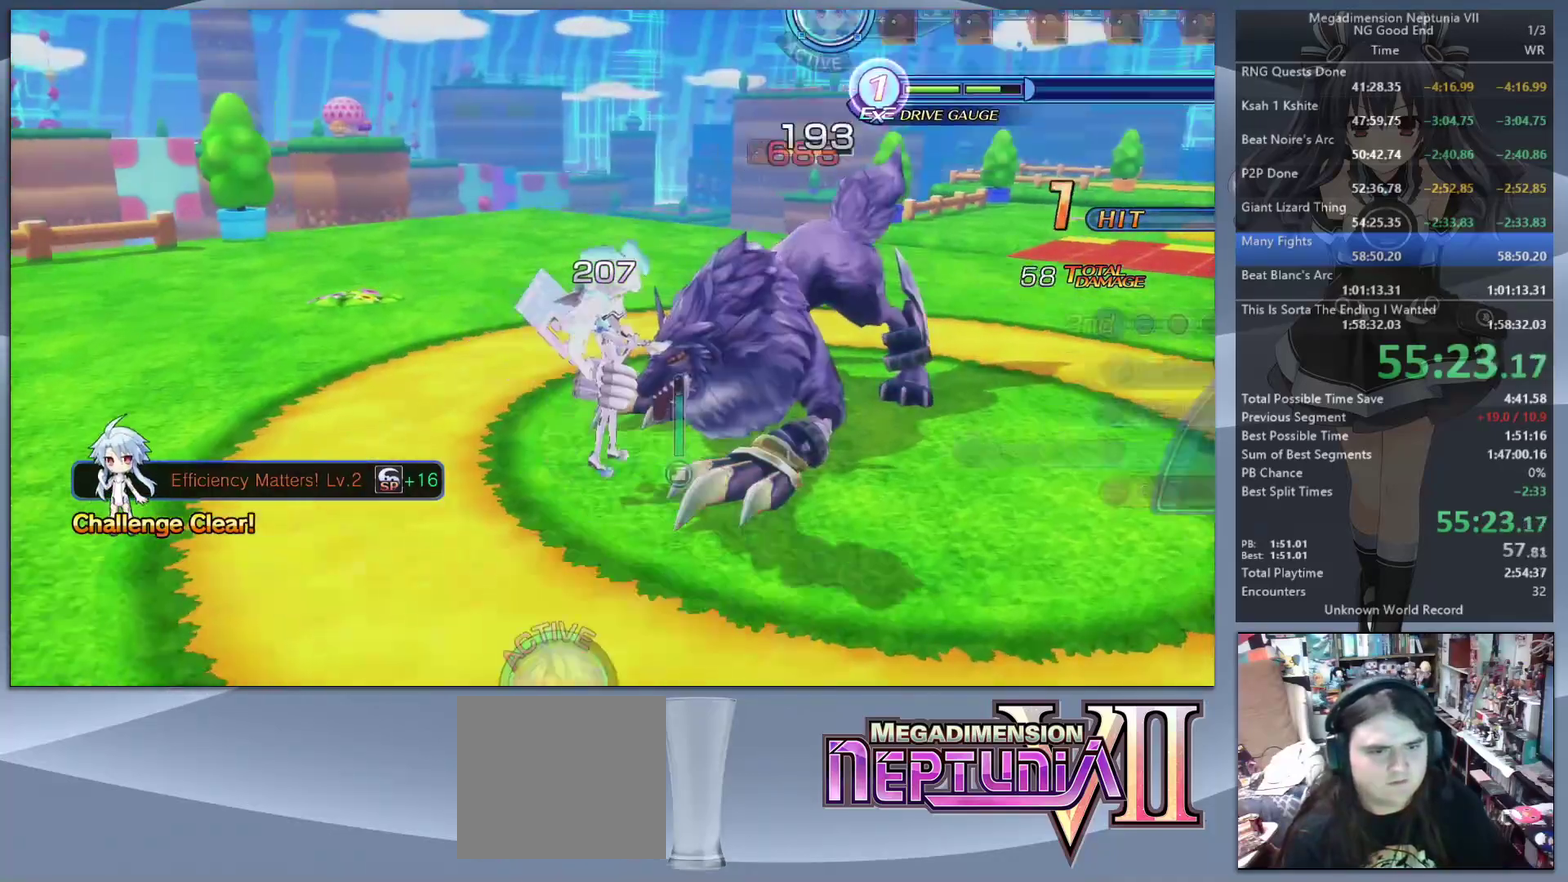
{"buttons": ["CROSS", "L2"], "left_stick": "center", "right_stick": "center", "events": [[33, "CROSS", "down"], [100, "CROSS", "up"], [167, "CROSS", "down"], [233, "CROSS", "up"], [333, "CROSS", "down"], [400, "CROSS", "up"], [467, "CROSS", "down"]]}
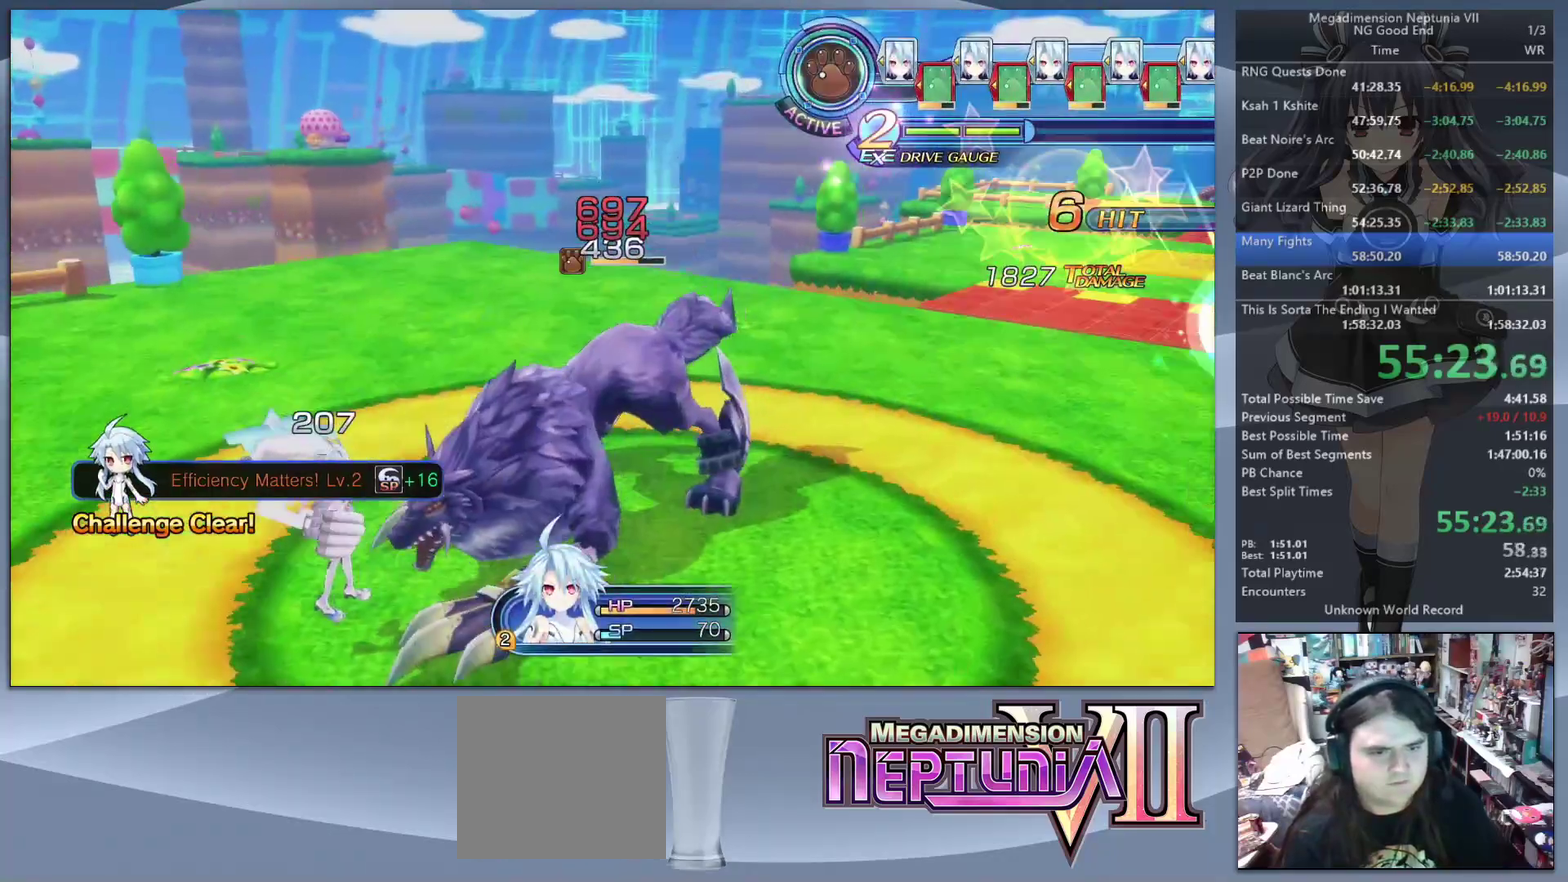
{"buttons": ["L2"], "left_stick": "center", "right_stick": "center", "events": [[33, "CROSS", "up"], [100, "CROSS", "down"], [167, "CROSS", "up"], [233, "CROSS", "down"], [300, "CROSS", "up"], [400, "CROSS", "down"], [467, "CROSS", "up"]]}
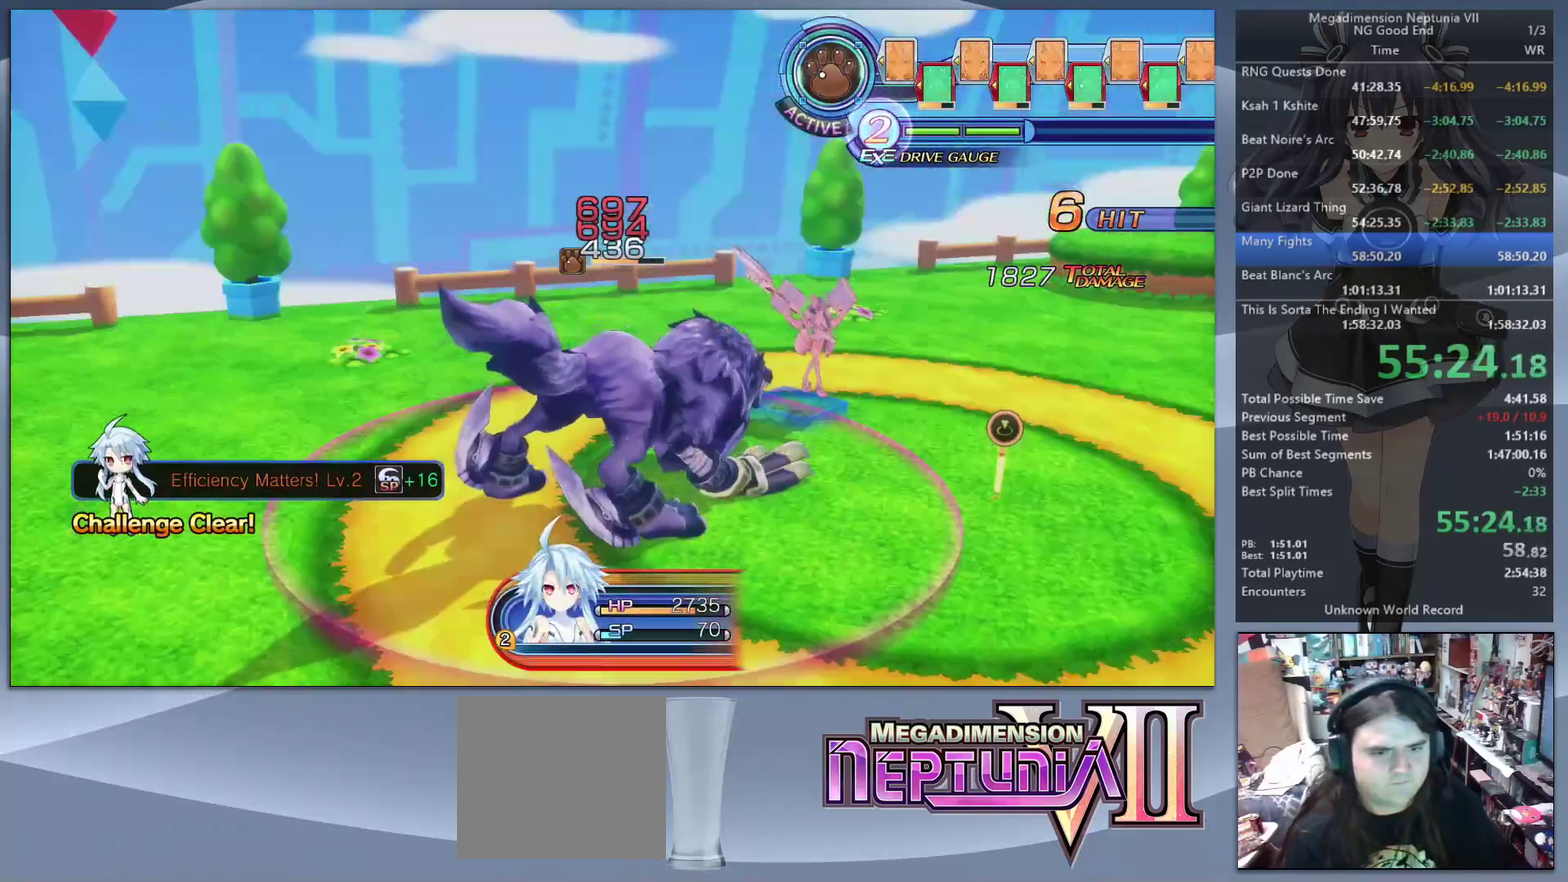
{"buttons": ["CROSS", "L2"], "left_stick": "center", "right_stick": "center", "events": [[33, "CROSS", "down"], [267, "CROSS", "up"], [333, "CROSS", "down"], [333, "left_stick", "up-right"], [400, "CROSS", "up"], [433, "left_stick", "center"], [467, "CROSS", "down"]]}
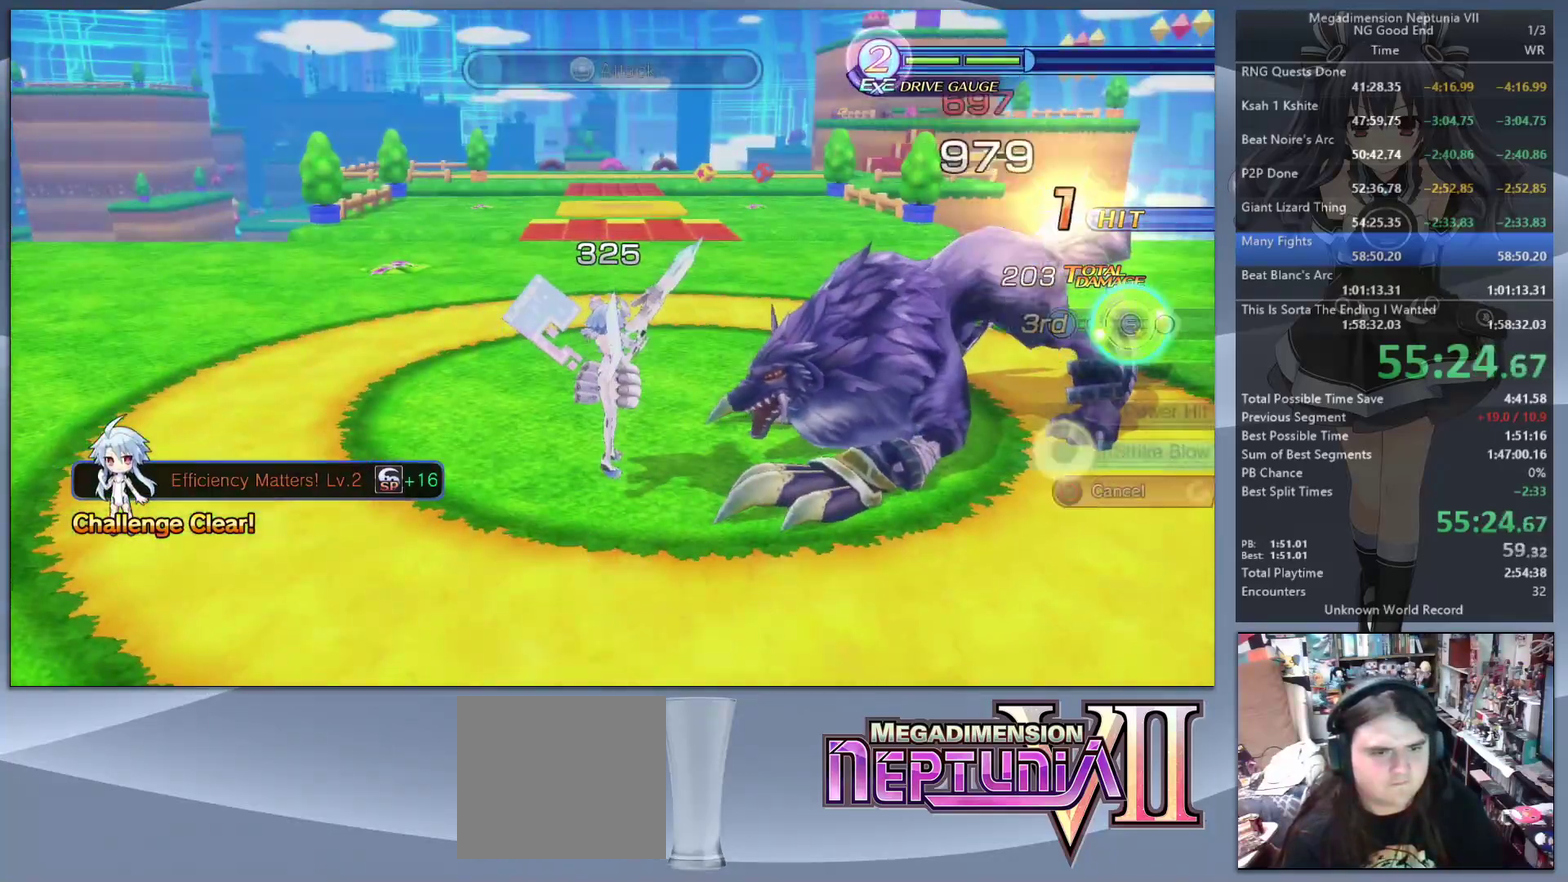
{"buttons": ["L2"], "left_stick": "center", "right_stick": "center", "events": [[33, "CROSS", "up"], [100, "CROSS", "down"], [167, "CROSS", "up"], [400, "CROSS", "down"], [467, "CROSS", "up"]]}
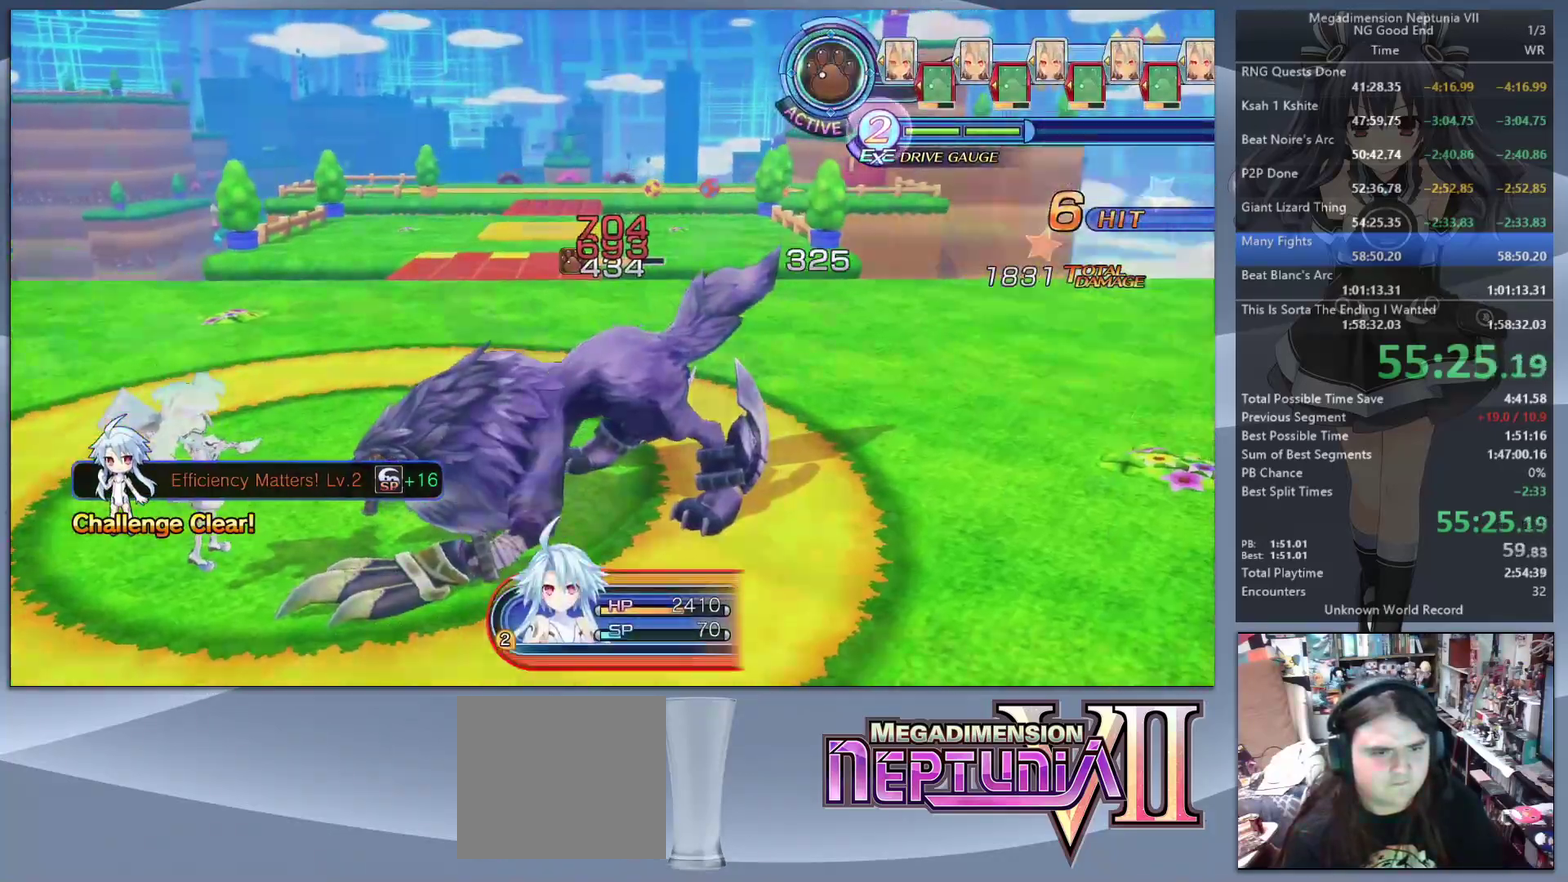
{"buttons": ["CROSS", "L2"], "left_stick": "center", "right_stick": "center", "events": [[33, "CROSS", "down"], [100, "CROSS", "up"], [167, "CROSS", "down"], [233, "CROSS", "up"], [300, "CROSS", "down"], [367, "CROSS", "up"], [467, "CROSS", "down"]]}
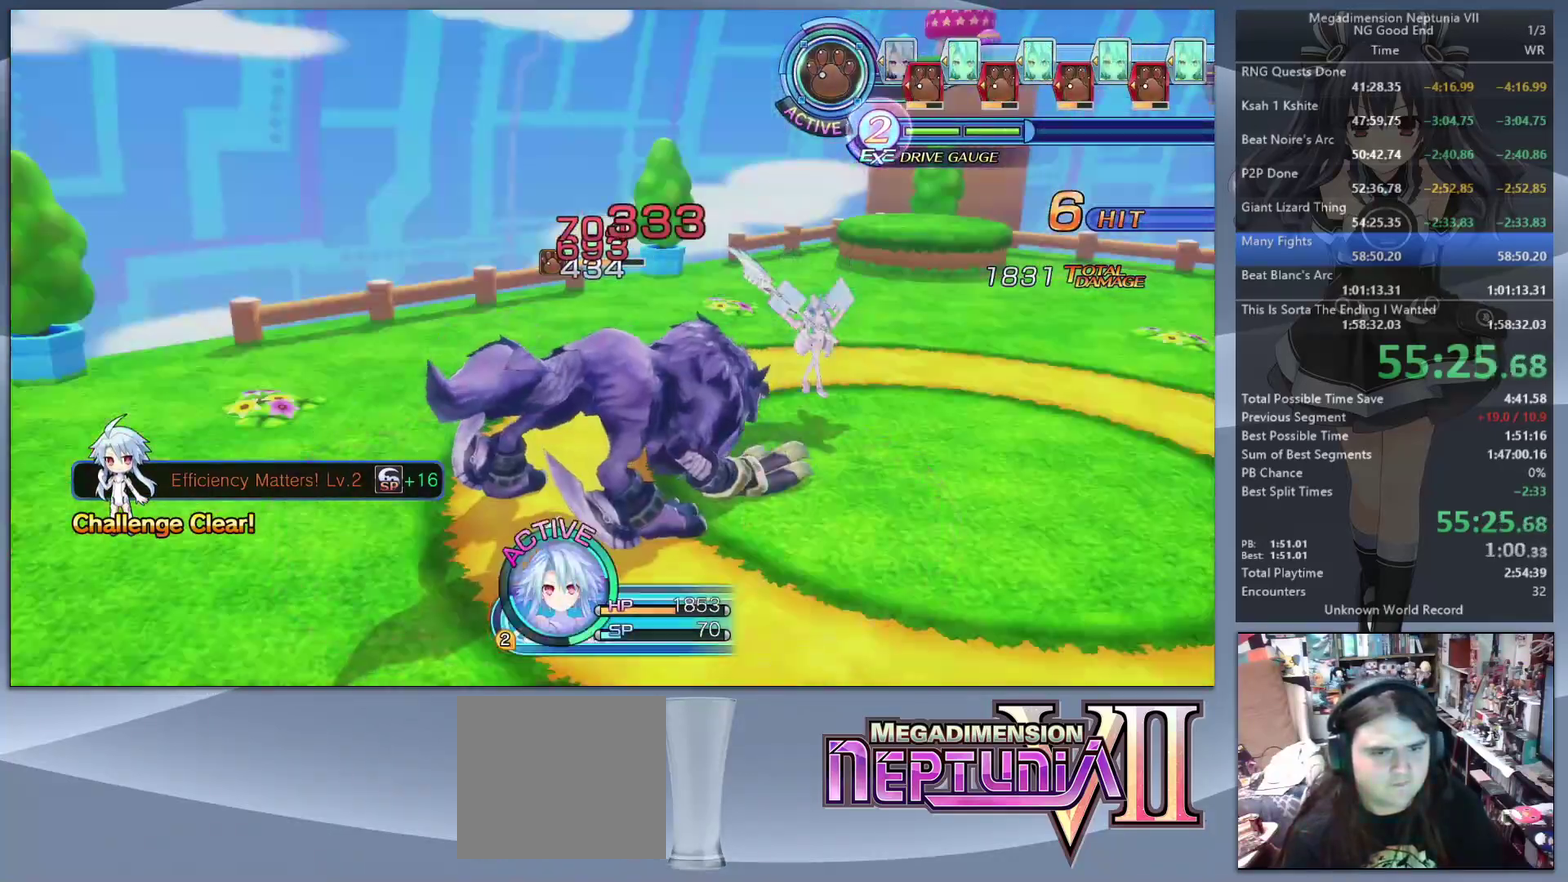
{"buttons": ["L2"], "left_stick": "center", "right_stick": "center", "events": [[33, "CROSS", "up"], [100, "CROSS", "down"], [167, "CROSS", "up"], [233, "CROSS", "down"], [300, "CROSS", "up"], [367, "CROSS", "down"], [467, "CROSS", "up"]]}